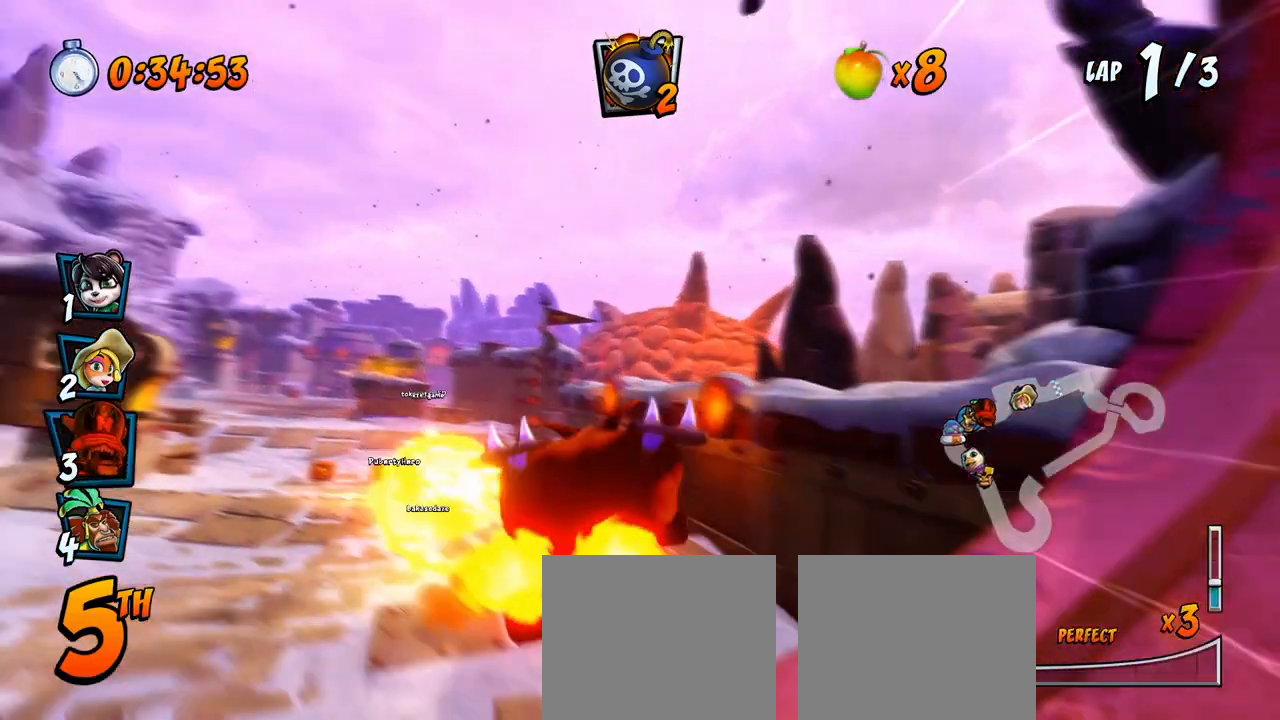
Gameplay with a controller (PlayStation layout); each line is a JSON object with the inputs held at the frame after it. "events" lists button and stick changes between this image and that frame as [ms after this image, input, new state], when the widget could be followed in between. Not read: right_stick.
{"buttons": ["CROSS"], "left_stick": "center", "events": []}
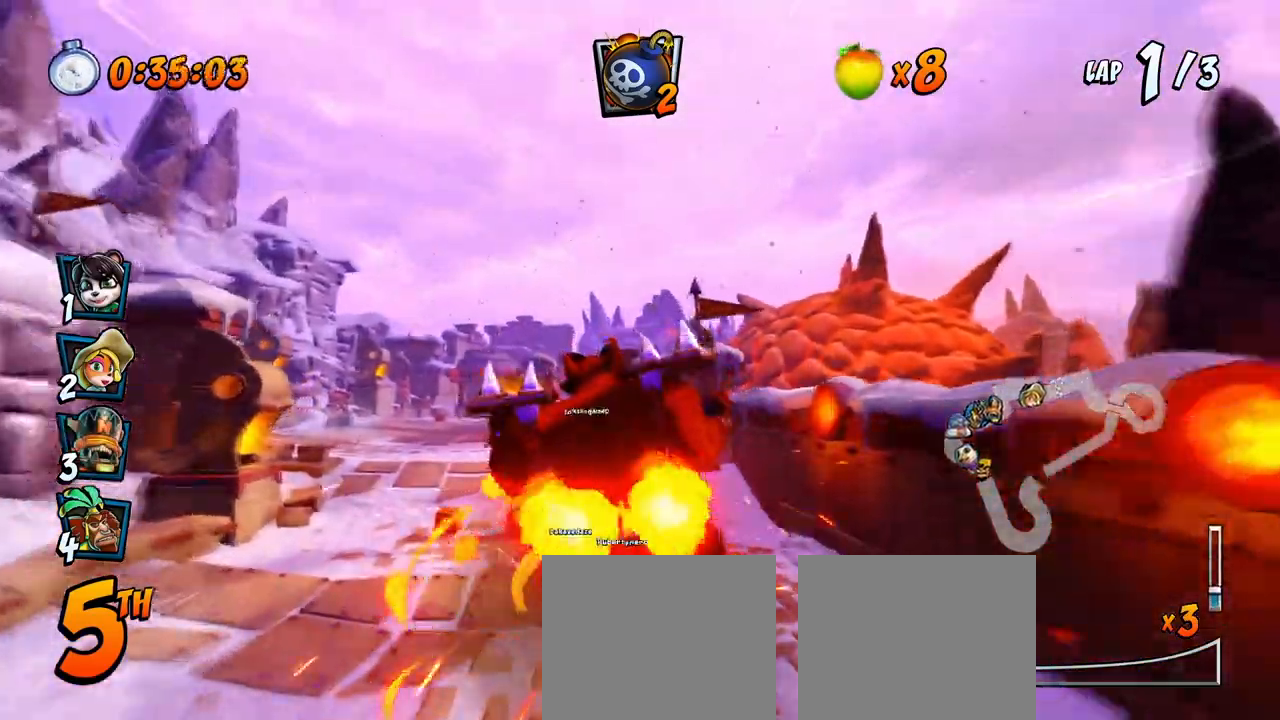
{"buttons": ["CROSS"], "left_stick": "center", "events": [[233, "DPAD_LEFT", "down"], [300, "CIRCLE", "down"], [317, "DPAD_LEFT", "up"], [400, "CIRCLE", "up"]]}
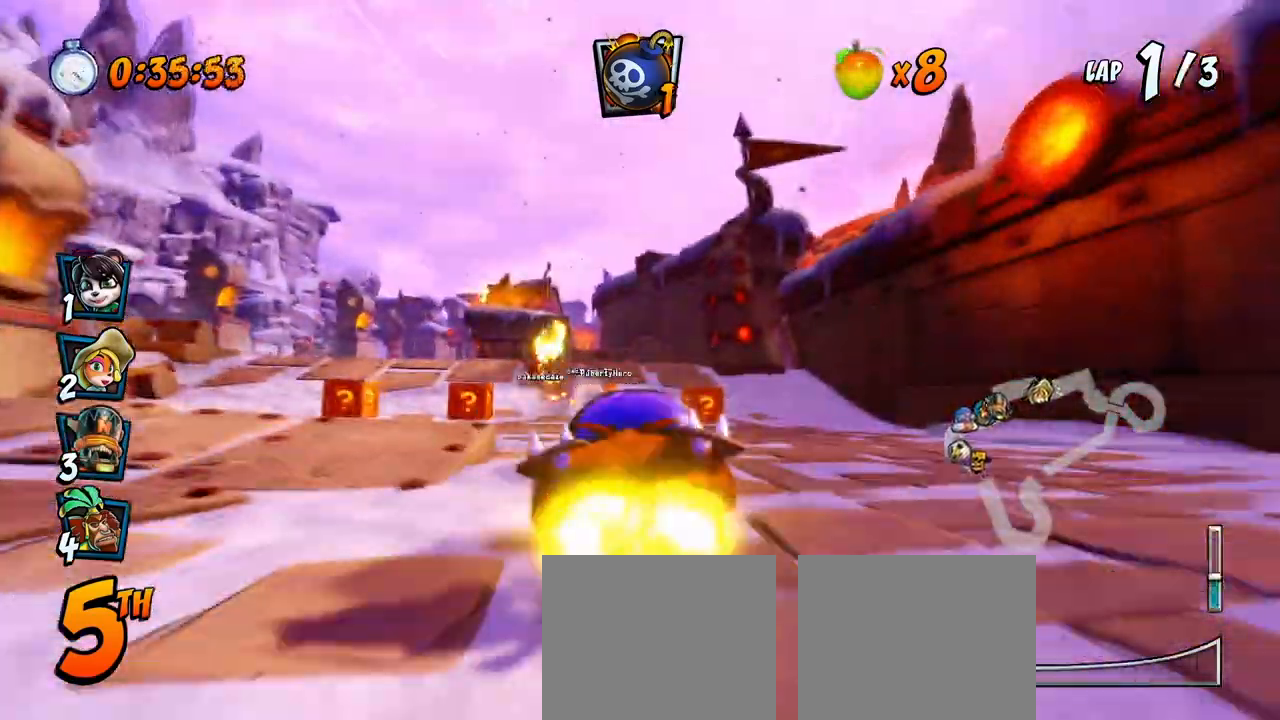
{"buttons": ["CROSS"], "left_stick": "center", "events": [[200, "DPAD_LEFT", "down"], [317, "DPAD_LEFT", "up"]]}
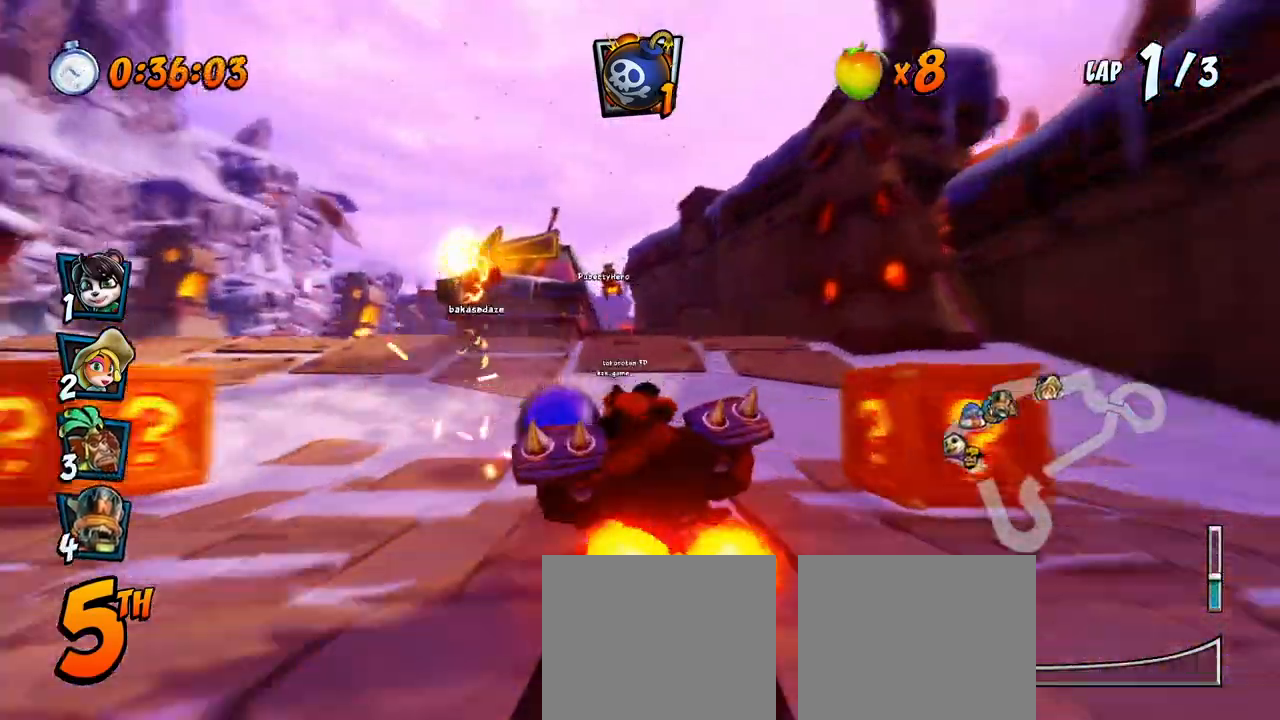
{"buttons": ["CROSS", "R2"], "left_stick": "center", "events": [[233, "DPAD_LEFT", "down"], [250, "R2", "down"], [283, "DPAD_LEFT", "up"]]}
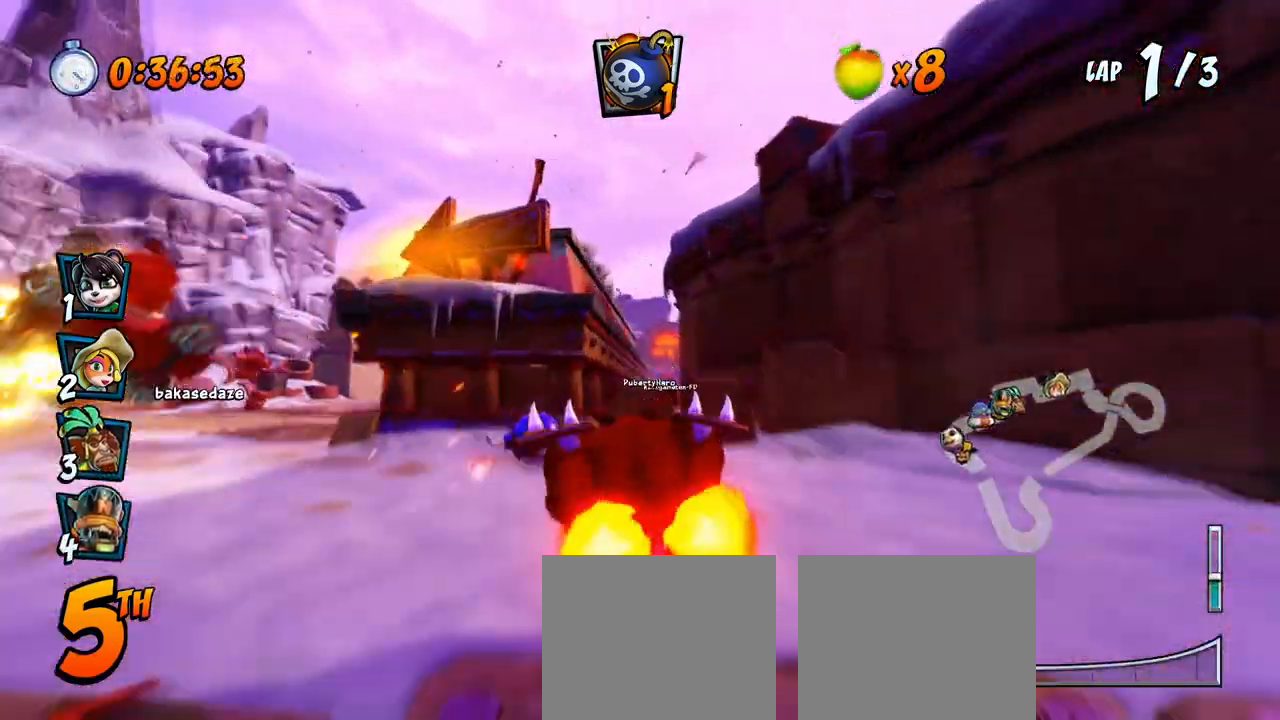
{"buttons": ["CROSS"], "left_stick": "center", "events": [[117, "R2", "up"], [300, "DPAD_RIGHT", "down"], [367, "DPAD_RIGHT", "up"]]}
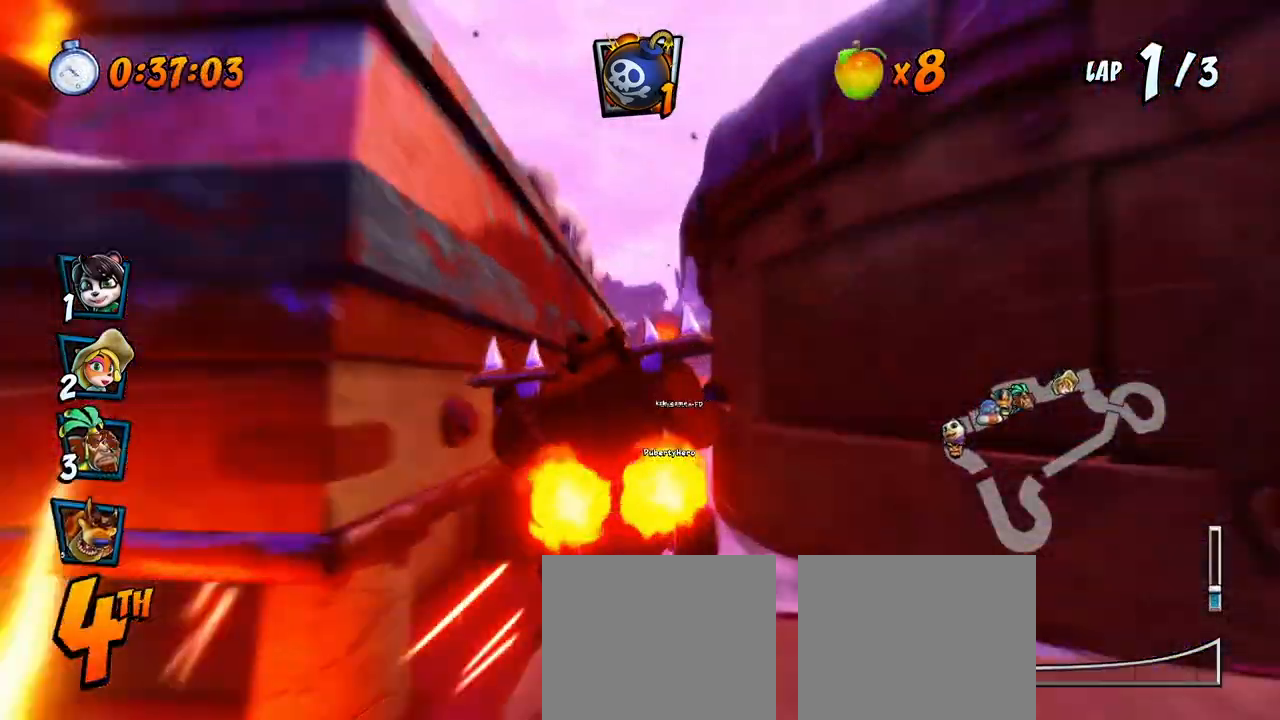
{"buttons": ["CROSS"], "left_stick": "center", "events": [[133, "DPAD_RIGHT", "down"], [233, "DPAD_RIGHT", "up"], [267, "CIRCLE", "down"], [350, "CIRCLE", "up"]]}
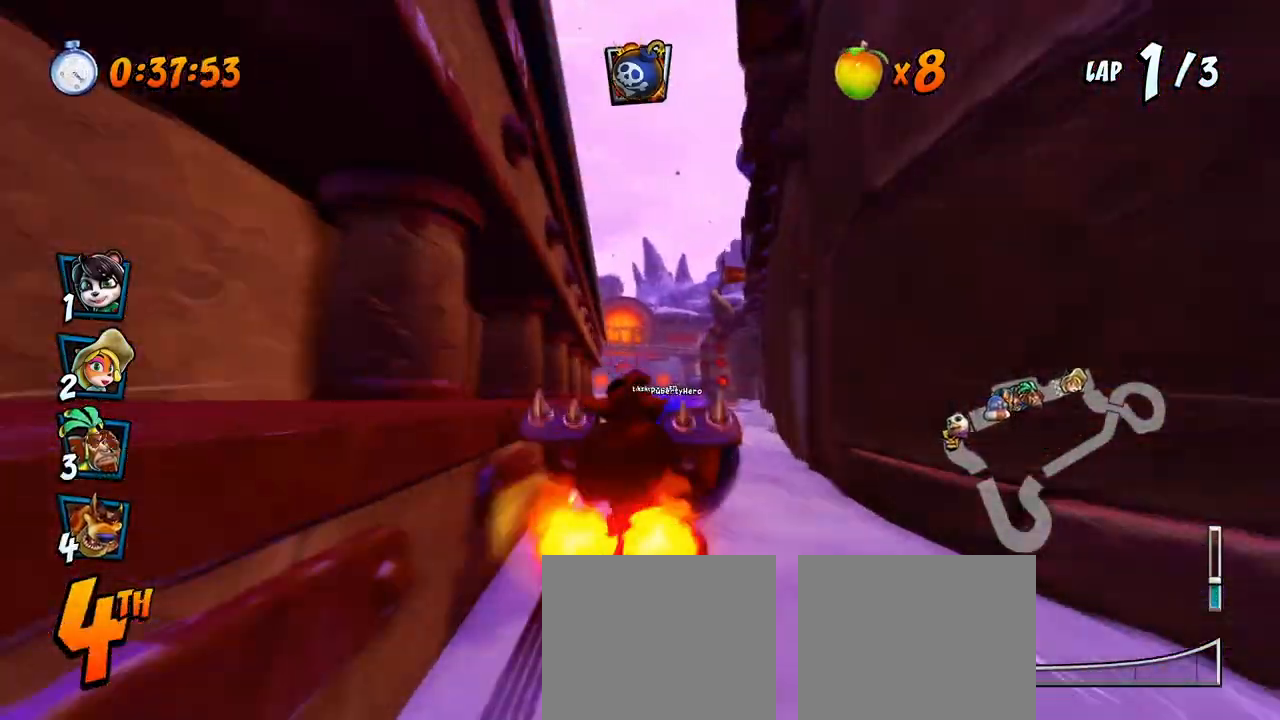
{"buttons": ["CROSS", "DPAD_LEFT"], "left_stick": "center", "events": [[50, "DPAD_RIGHT", "down"], [50, "DPAD_UP", "down"], [117, "DPAD_UP", "up"], [167, "DPAD_RIGHT", "up"], [450, "DPAD_LEFT", "down"]]}
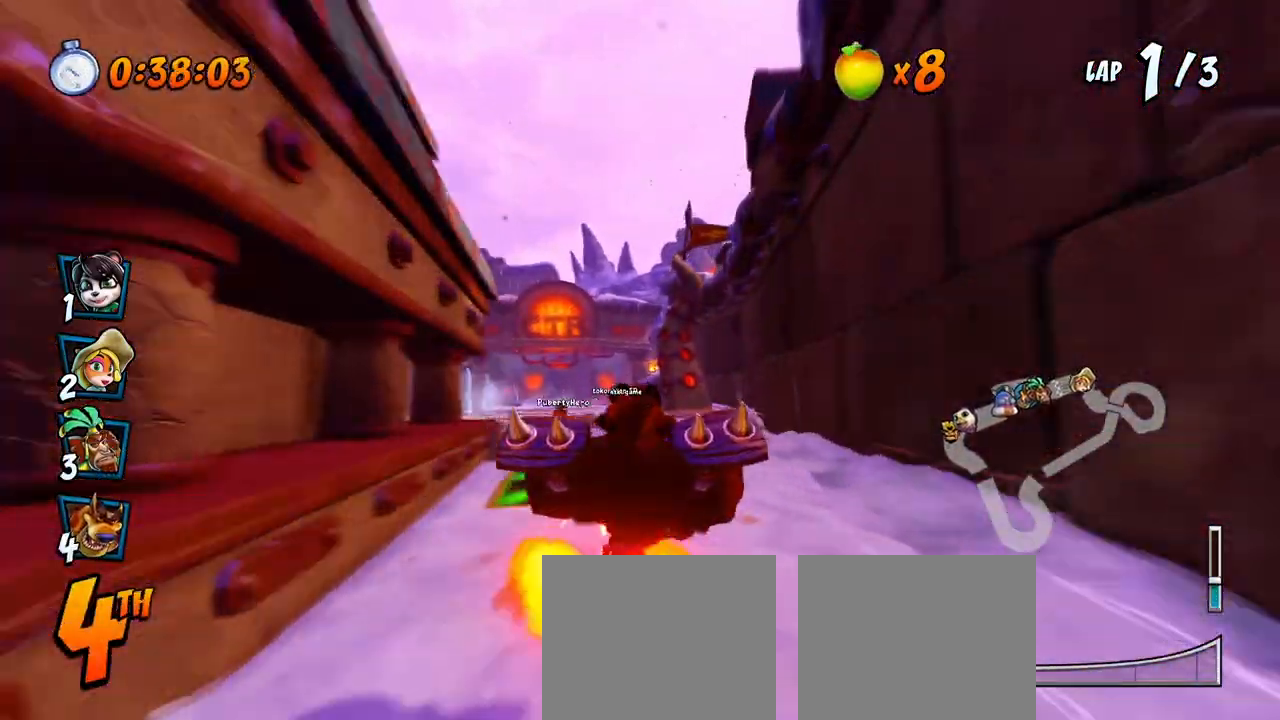
{"buttons": ["CROSS"], "left_stick": "center", "events": [[133, "DPAD_LEFT", "up"]]}
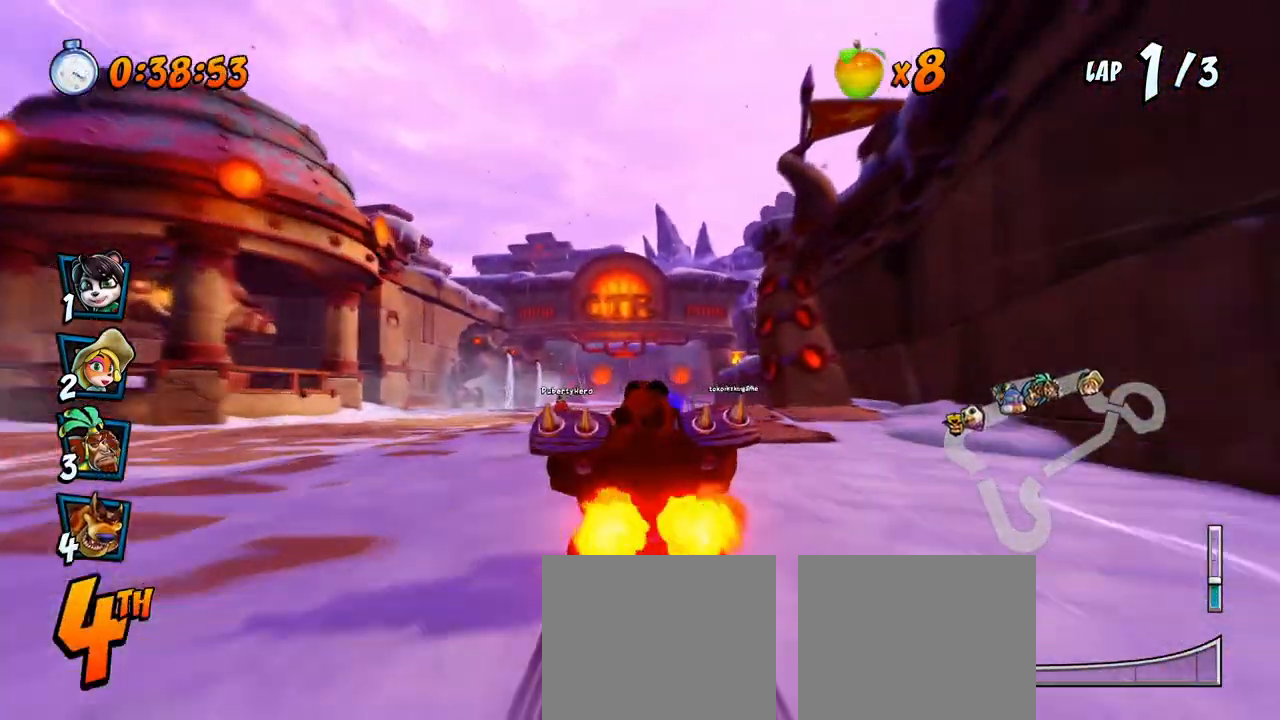
{"buttons": ["CROSS", "R2"], "left_stick": "center", "events": [[133, "DPAD_LEFT", "down"], [267, "R2", "down"], [283, "DPAD_LEFT", "up"]]}
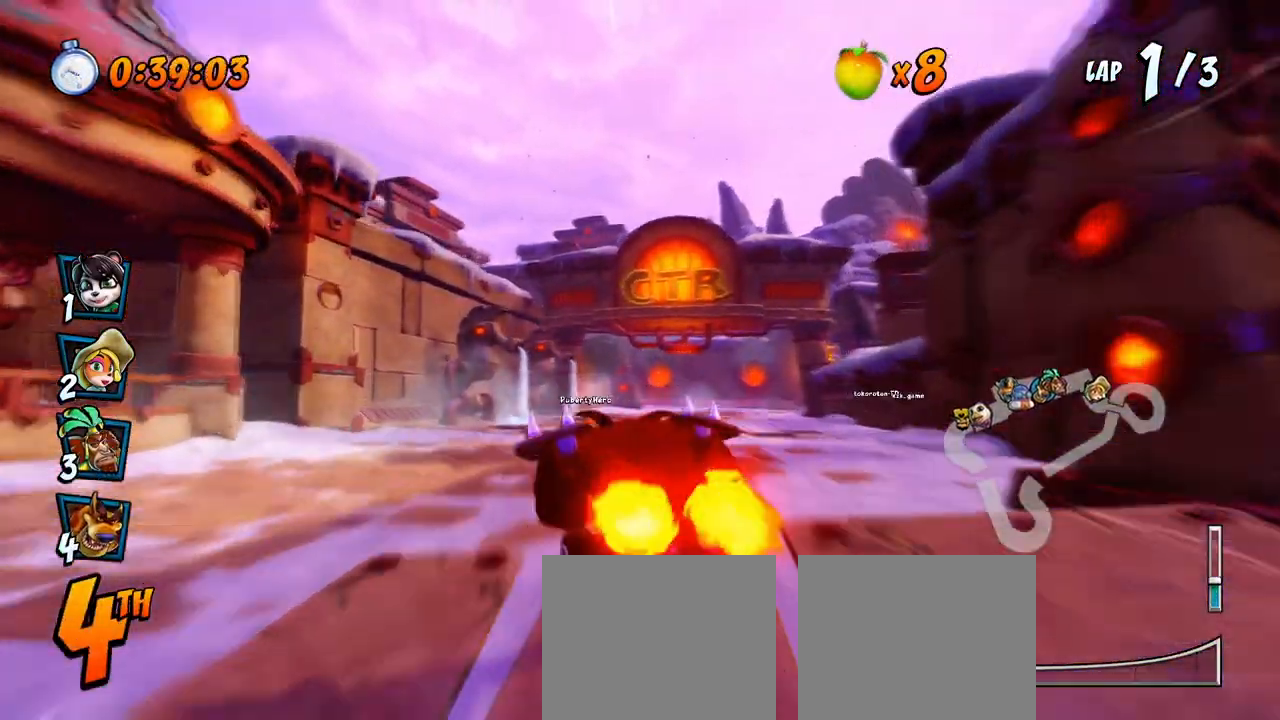
{"buttons": ["CROSS", "R2", "DPAD_UP"], "left_stick": "center", "events": [[200, "DPAD_RIGHT", "down"], [250, "DPAD_UP", "down"], [350, "DPAD_UP", "up"], [467, "DPAD_UP", "down"], [500, "DPAD_RIGHT", "up"]]}
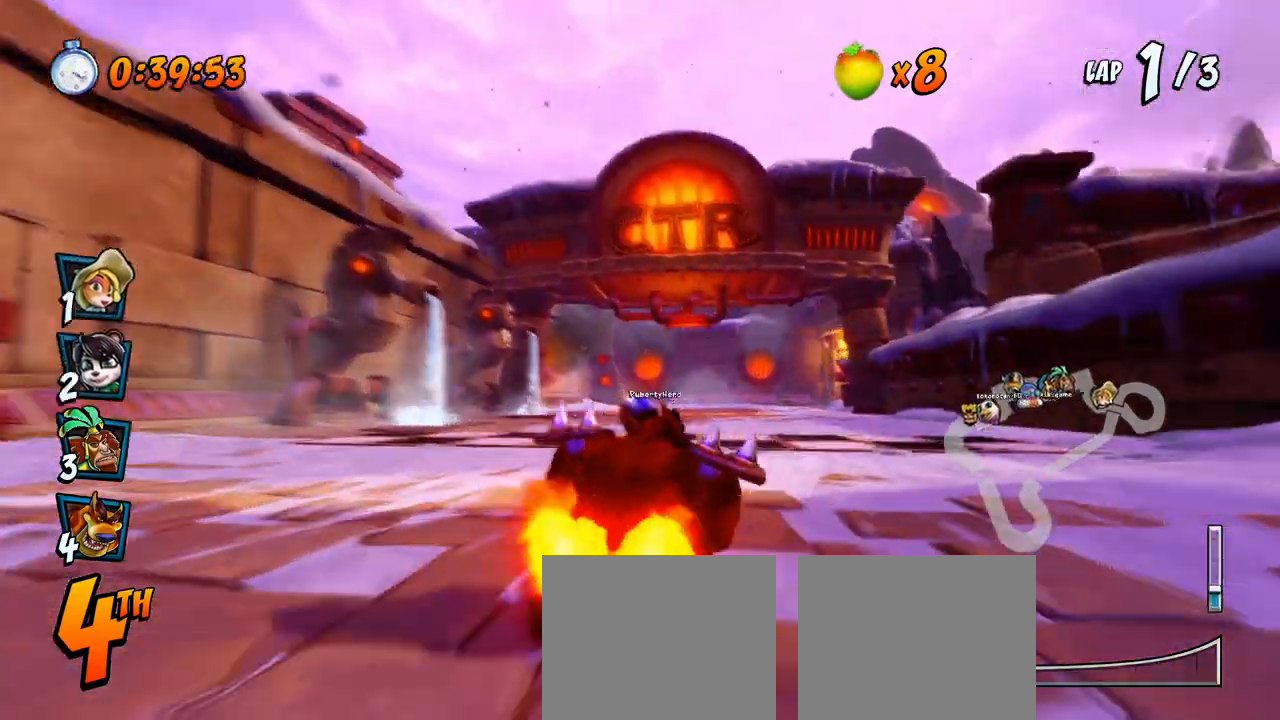
{"buttons": ["CROSS", "R2", "DPAD_UP", "DPAD_LEFT"], "left_stick": "center", "events": [[17, "DPAD_LEFT", "down"], [300, "DPAD_LEFT", "up"], [300, "DPAD_RIGHT", "down"], [300, "DPAD_UP", "up"], [417, "DPAD_UP", "down"], [450, "DPAD_LEFT", "down"], [450, "DPAD_RIGHT", "up"]]}
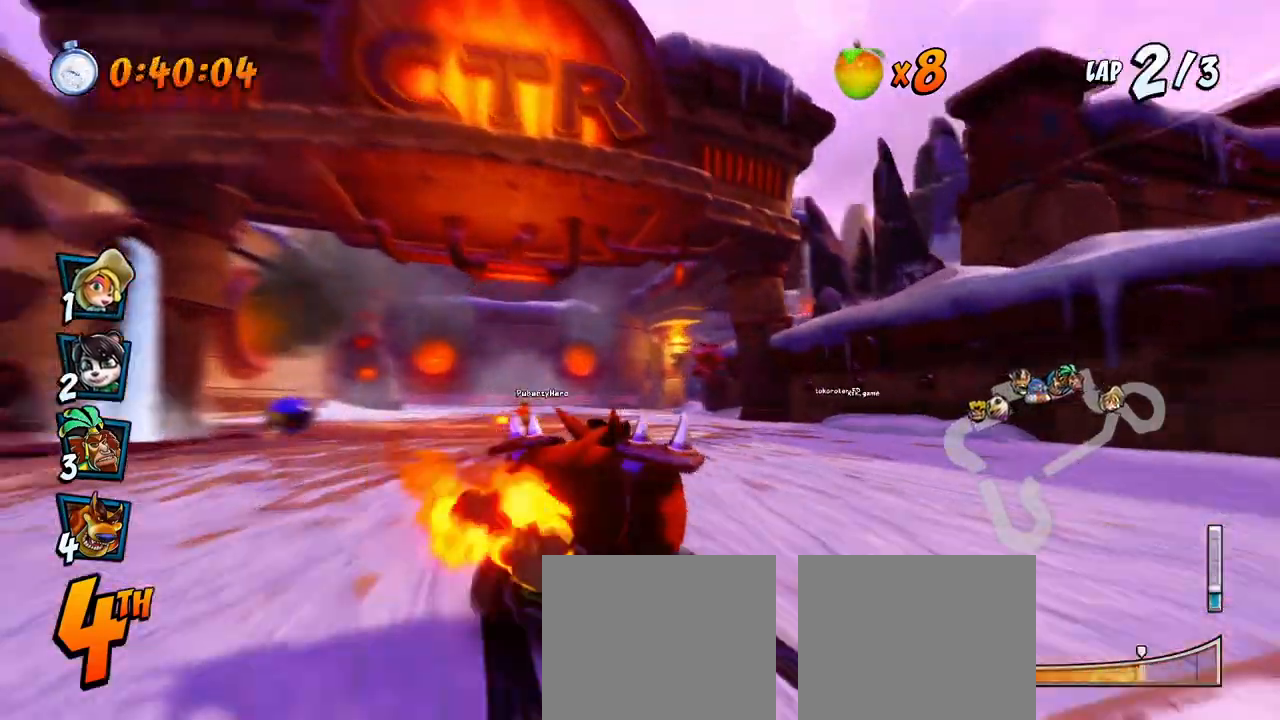
{"buttons": ["CROSS", "R2", "DPAD_UP", "DPAD_LEFT"], "left_stick": "center", "events": [[200, "L1", "down"], [400, "L1", "up"]]}
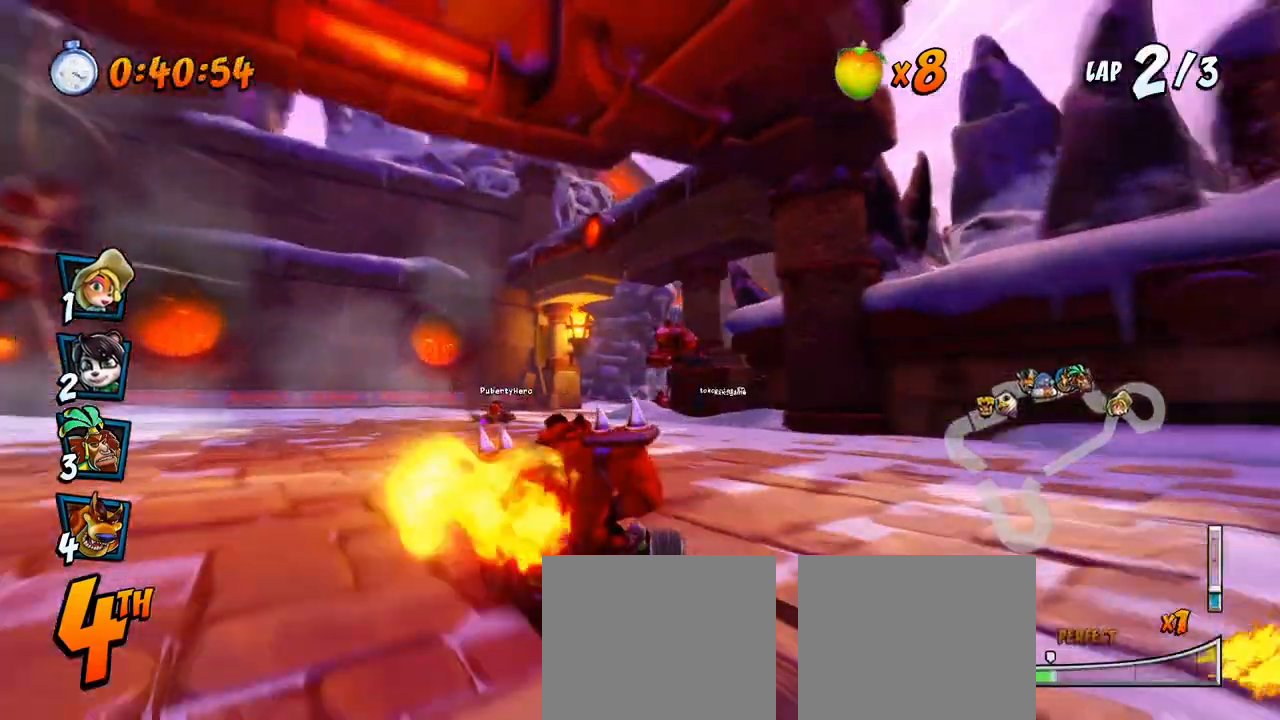
{"buttons": ["CROSS", "R2", "DPAD_UP", "DPAD_LEFT"], "left_stick": "center", "events": [[33, "DPAD_LEFT", "up"], [33, "DPAD_RIGHT", "down"], [50, "DPAD_UP", "up"], [283, "DPAD_LEFT", "down"], [283, "DPAD_RIGHT", "up"], [283, "DPAD_UP", "down"]]}
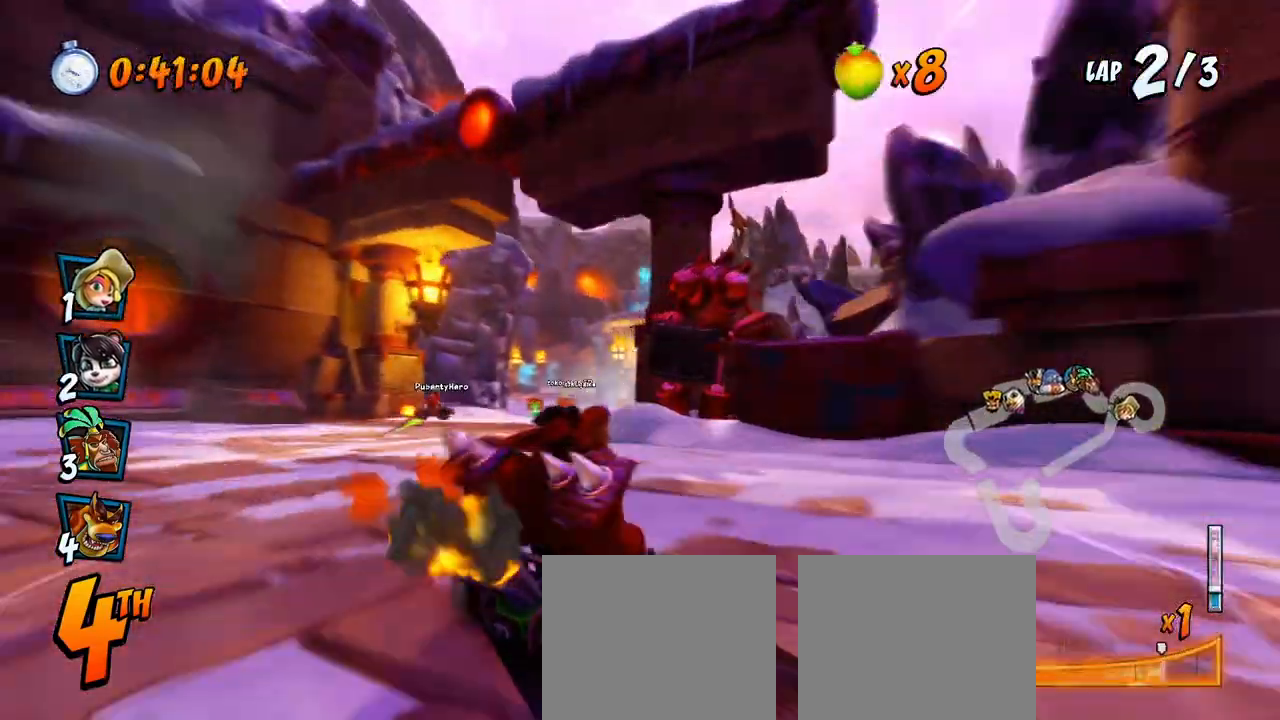
{"buttons": ["CROSS", "R2", "DPAD_UP", "DPAD_LEFT"], "left_stick": "center", "events": [[50, "L1", "down"], [283, "L1", "up"]]}
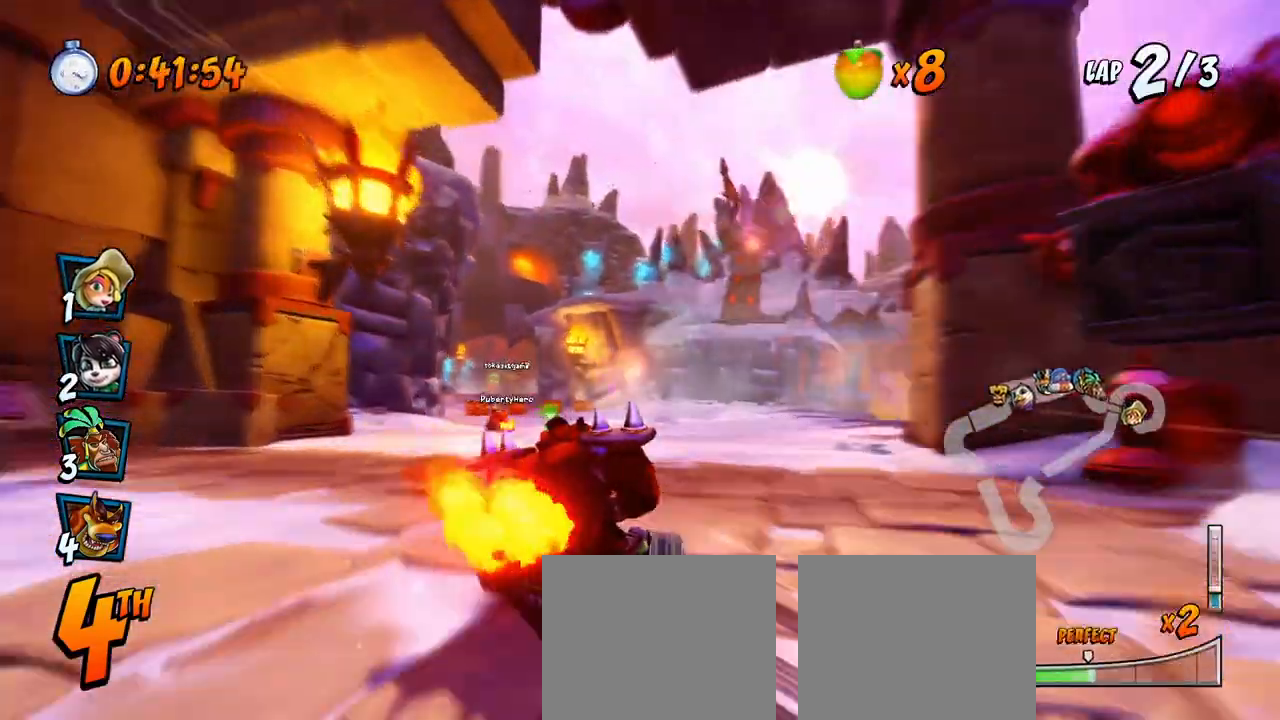
{"buttons": ["CROSS", "L1", "R2", "DPAD_UP", "DPAD_LEFT"], "left_stick": "center", "events": [[450, "L1", "down"]]}
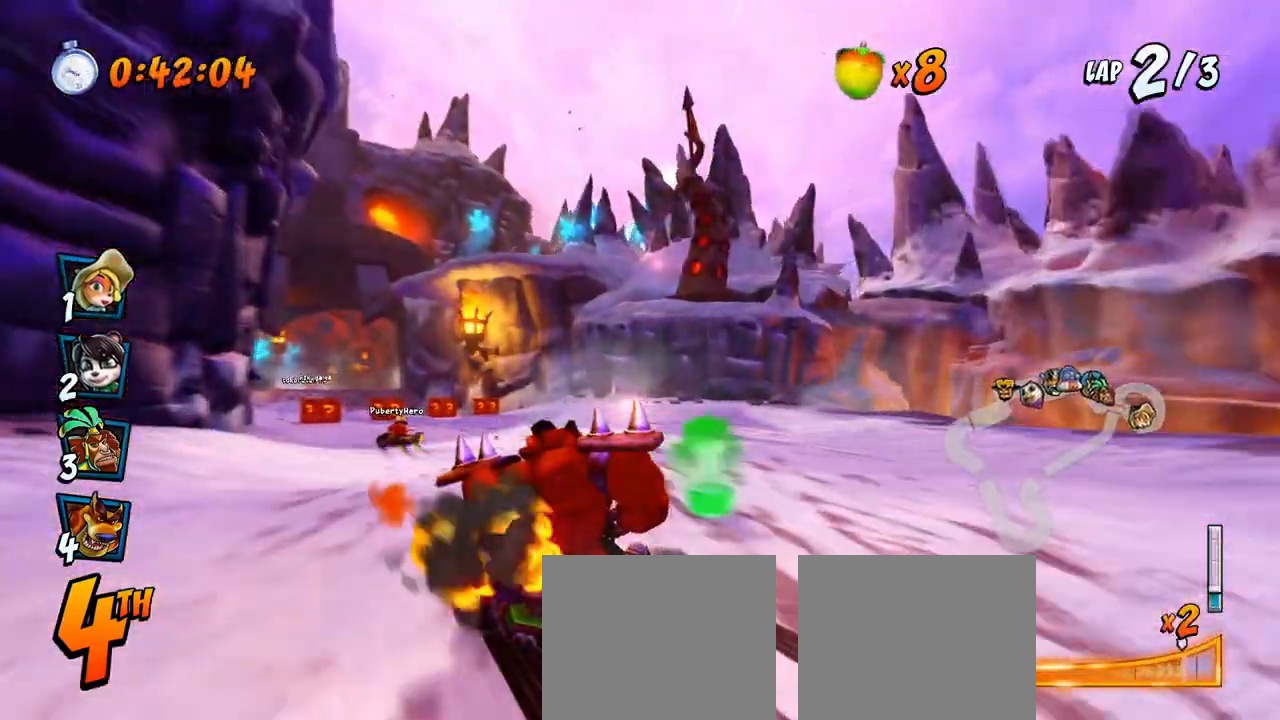
{"buttons": ["CROSS", "R2", "DPAD_UP", "DPAD_LEFT"], "left_stick": "center", "events": [[17, "R2", "up"], [33, "DPAD_LEFT", "up"], [50, "DPAD_UP", "up"], [67, "R2", "down"], [83, "L1", "up"], [367, "DPAD_LEFT", "down"], [450, "DPAD_UP", "down"]]}
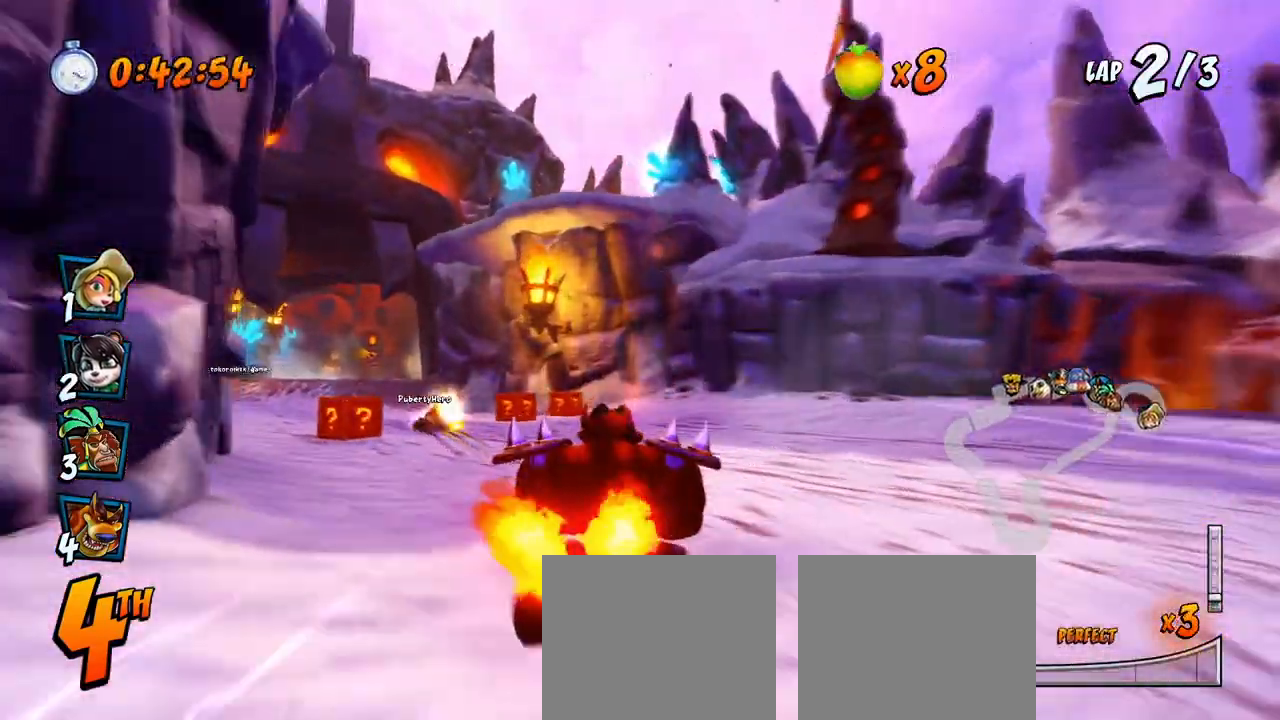
{"buttons": ["CROSS", "R2", "DPAD_RIGHT"], "left_stick": "center", "events": [[283, "DPAD_UP", "up"], [317, "DPAD_UP", "down"], [333, "DPAD_DOWN", "down"], [333, "DPAD_LEFT", "up"], [333, "DPAD_RIGHT", "down"], [333, "DPAD_UP", "up"], [350, "DPAD_DOWN", "up"]]}
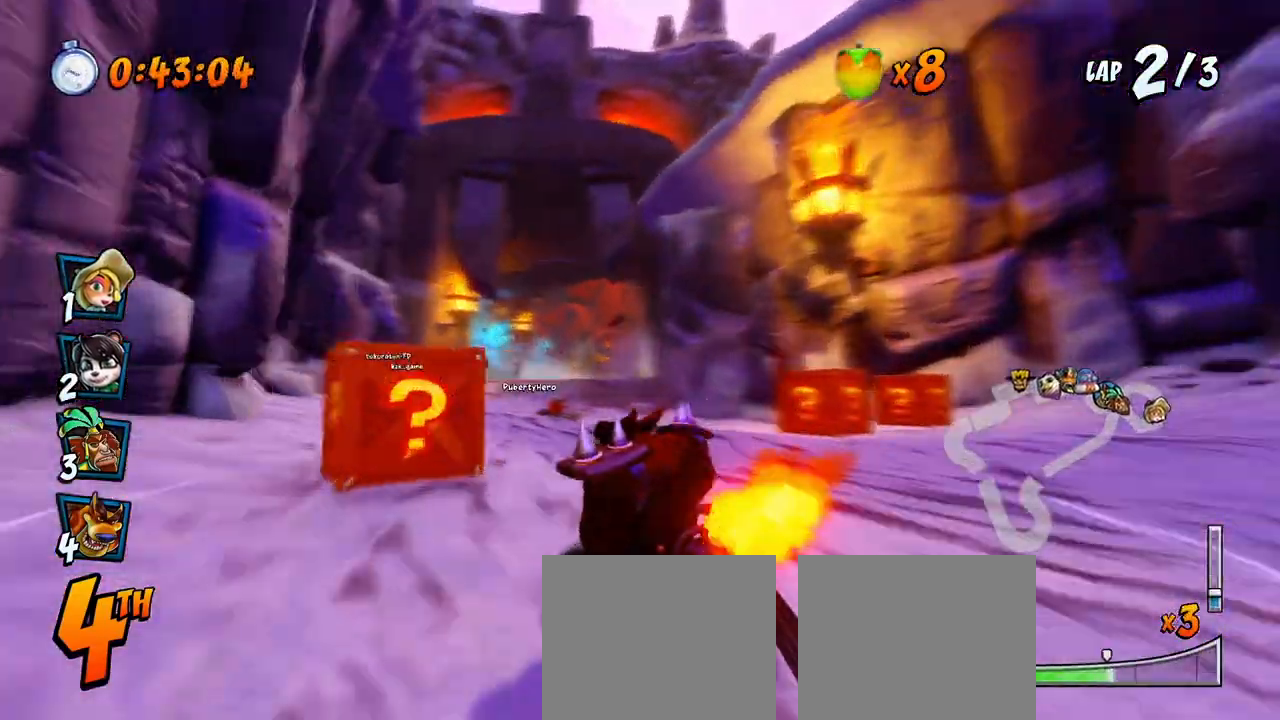
{"buttons": ["CROSS", "L1", "R2", "DPAD_UP", "DPAD_RIGHT"], "left_stick": "center", "events": [[450, "L1", "down"], [483, "DPAD_UP", "down"]]}
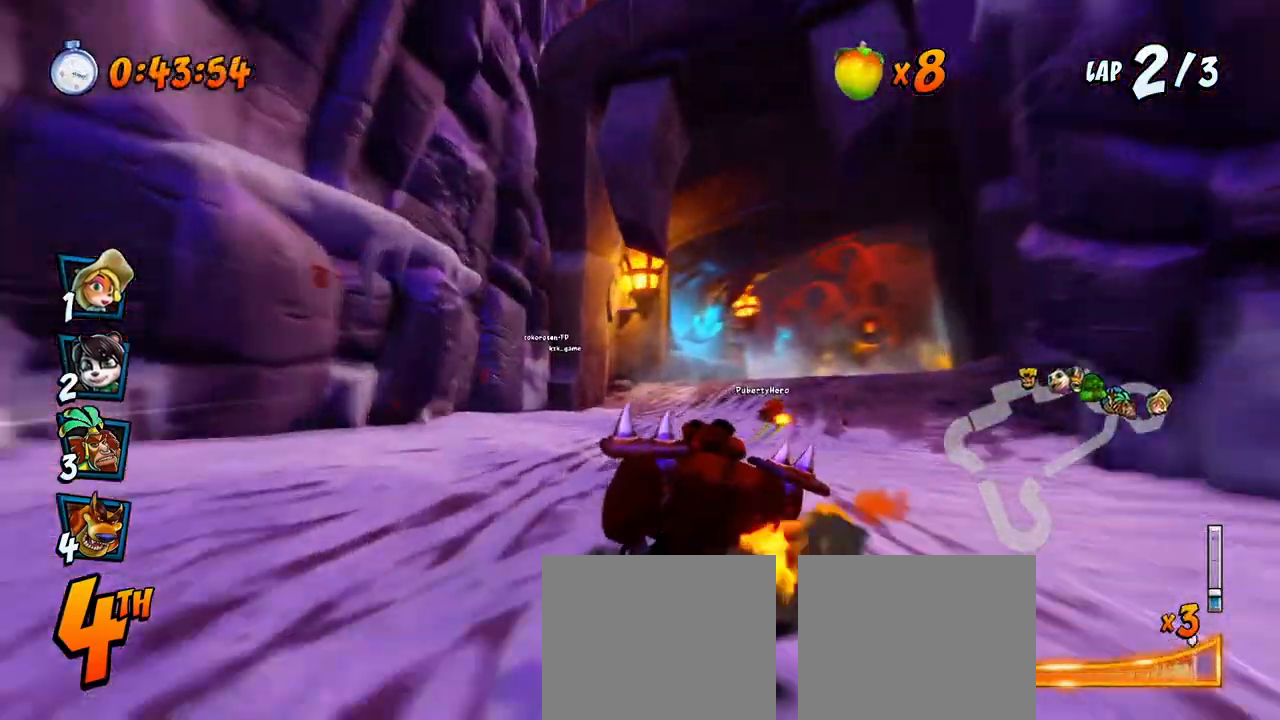
{"buttons": ["CROSS", "DPAD_UP", "DPAD_RIGHT"], "left_stick": "center", "events": [[117, "R2", "up"], [167, "DPAD_UP", "up"], [183, "L1", "up"], [317, "DPAD_UP", "down"]]}
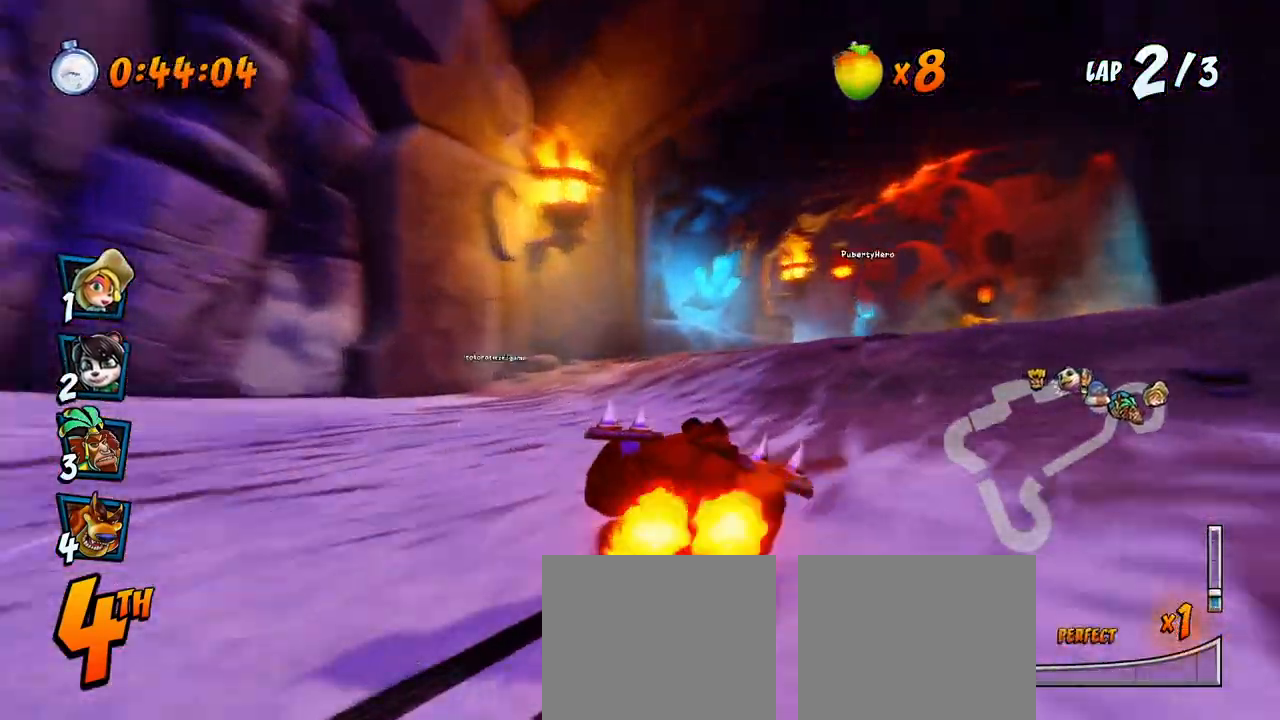
{"buttons": ["CROSS", "R2"], "left_stick": "center", "events": [[117, "DPAD_UP", "up"], [133, "DPAD_RIGHT", "up"], [233, "DPAD_LEFT", "down"], [233, "R2", "down"], [350, "DPAD_LEFT", "up"]]}
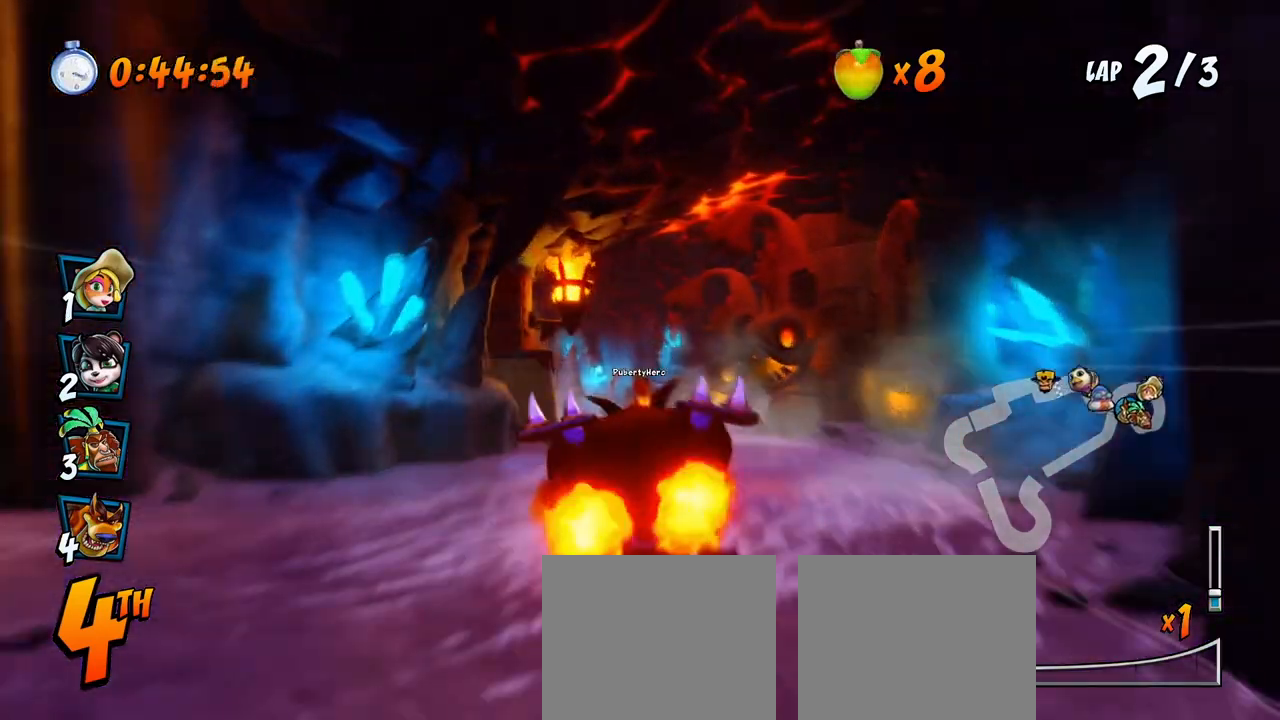
{"buttons": ["CROSS"], "left_stick": "center", "events": [[100, "R2", "up"]]}
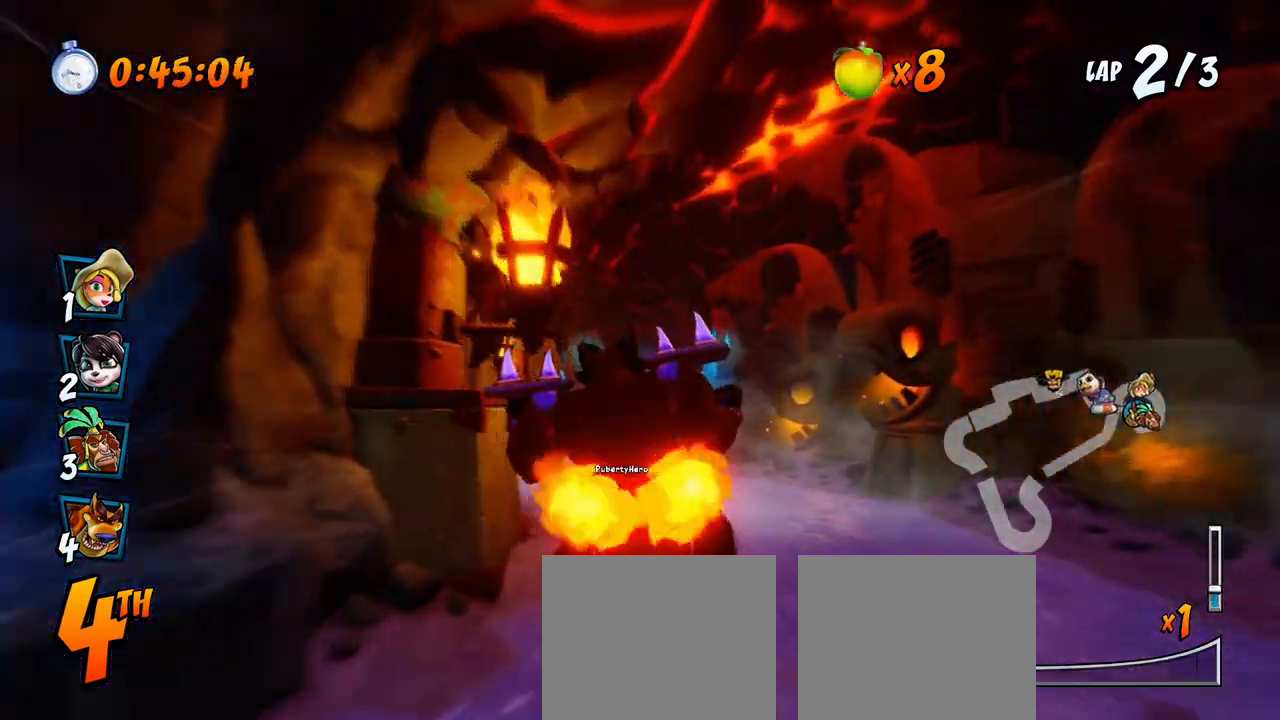
{"buttons": ["SQUARE", "R2", "DPAD_DOWN", "DPAD_LEFT"], "left_stick": "center", "events": [[233, "DPAD_LEFT", "down"], [267, "DPAD_DOWN", "down"], [300, "R2", "down"], [317, "CROSS", "up"], [317, "SQUARE", "down"]]}
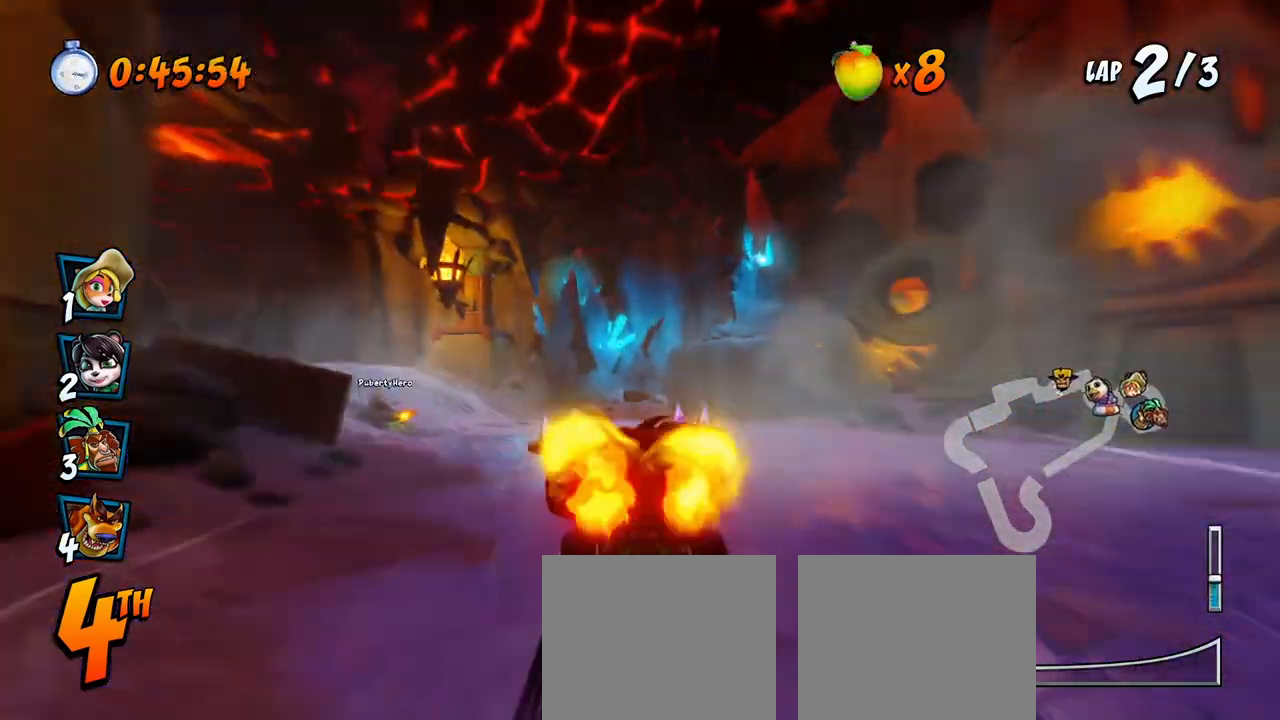
{"buttons": ["CROSS"], "left_stick": "center", "events": [[267, "CROSS", "down"], [283, "R2", "up"], [283, "SQUARE", "up"], [300, "DPAD_DOWN", "up"], [333, "DPAD_LEFT", "up"]]}
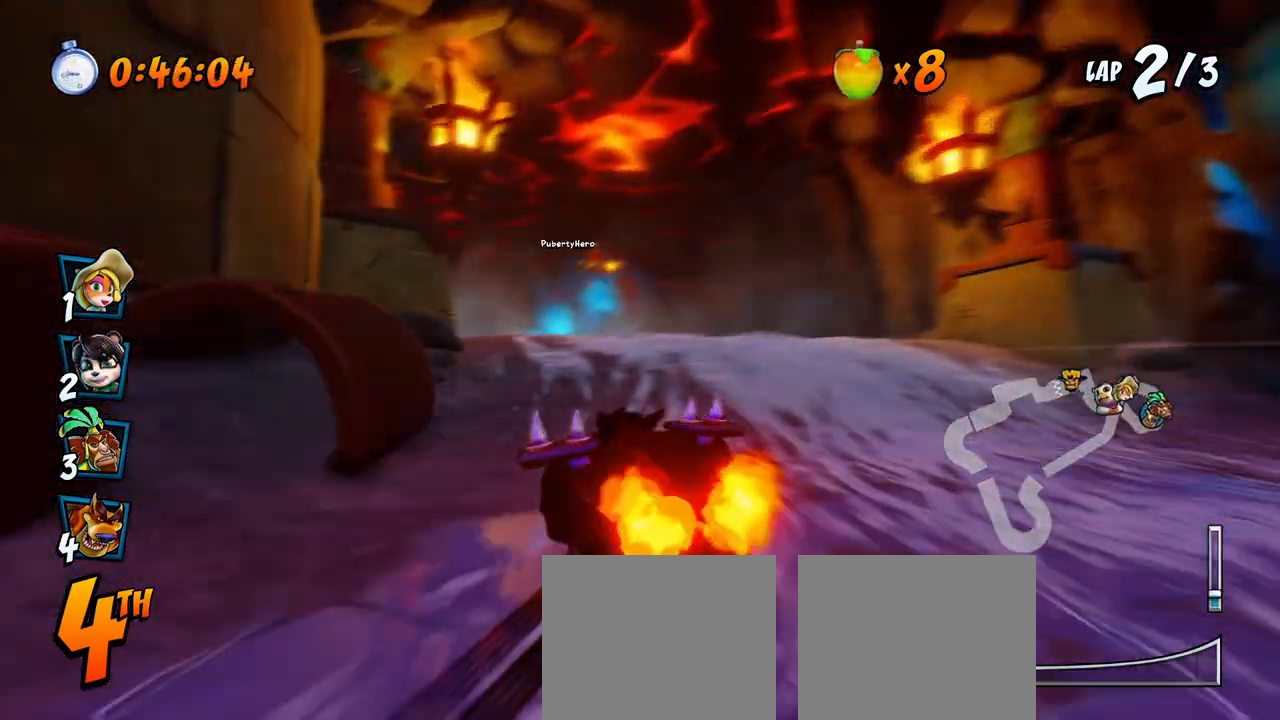
{"buttons": ["CROSS"], "left_stick": "center", "events": [[167, "R2", "down"], [217, "DPAD_LEFT", "down"], [267, "DPAD_DOWN", "down"], [283, "CROSS", "up"], [283, "SQUARE", "down"], [317, "DPAD_LEFT", "up"], [333, "DPAD_DOWN", "up"], [367, "CROSS", "down"], [367, "R2", "up"], [383, "SQUARE", "up"]]}
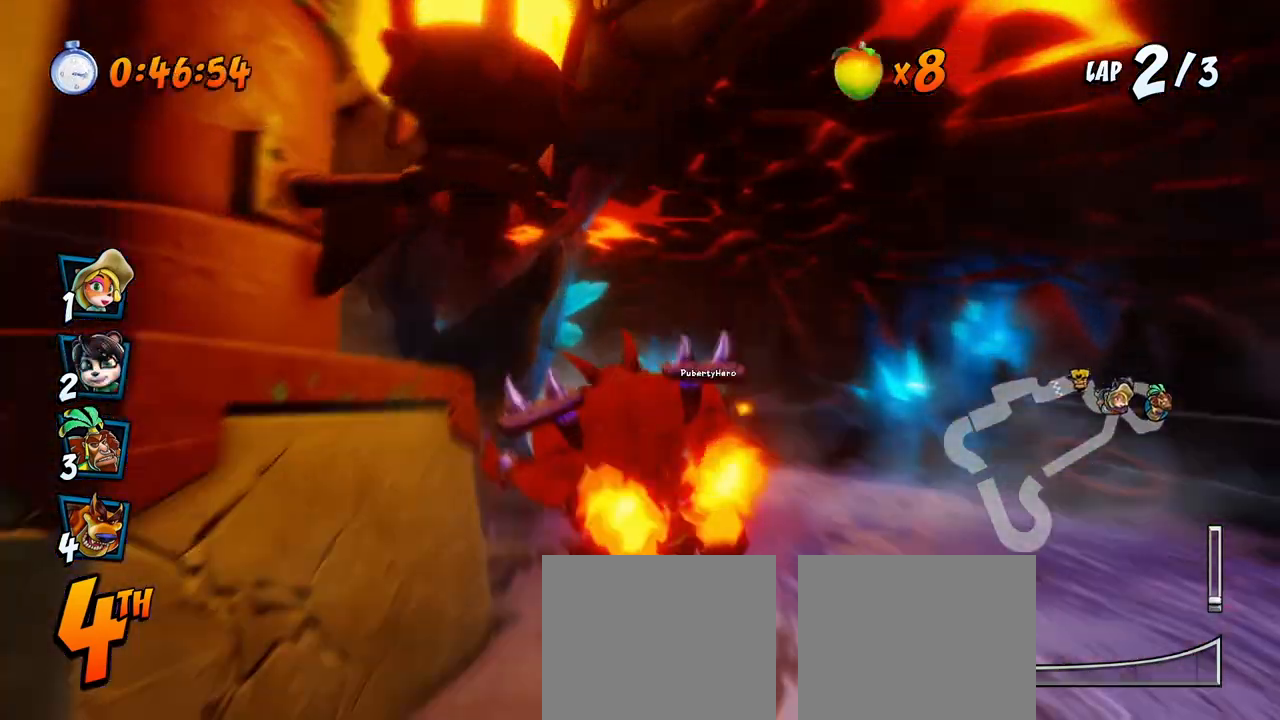
{"buttons": ["SQUARE", "DPAD_DOWN", "DPAD_LEFT"], "left_stick": "center", "events": [[350, "DPAD_LEFT", "down"], [400, "CROSS", "up"], [400, "DPAD_DOWN", "down"], [400, "SQUARE", "down"]]}
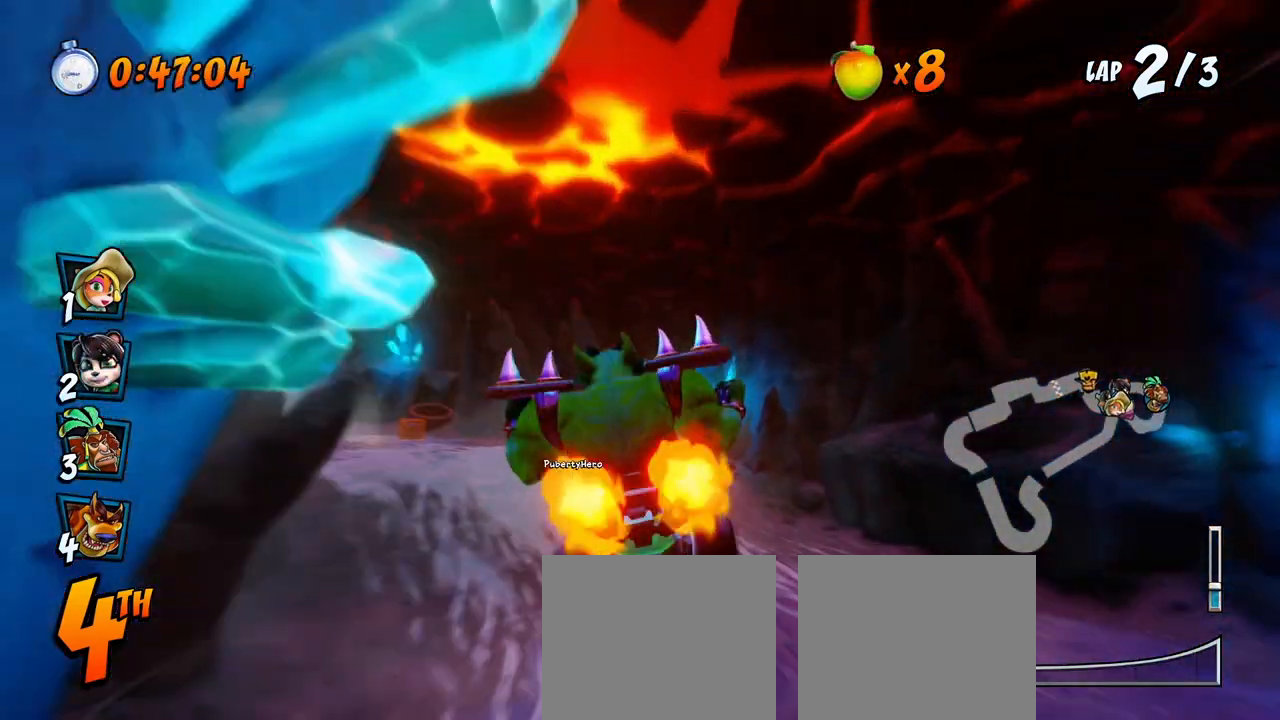
{"buttons": ["CROSS", "R2", "DPAD_DOWN", "DPAD_LEFT"], "left_stick": "center", "events": [[67, "CROSS", "down"], [83, "R2", "down"], [83, "SQUARE", "up"]]}
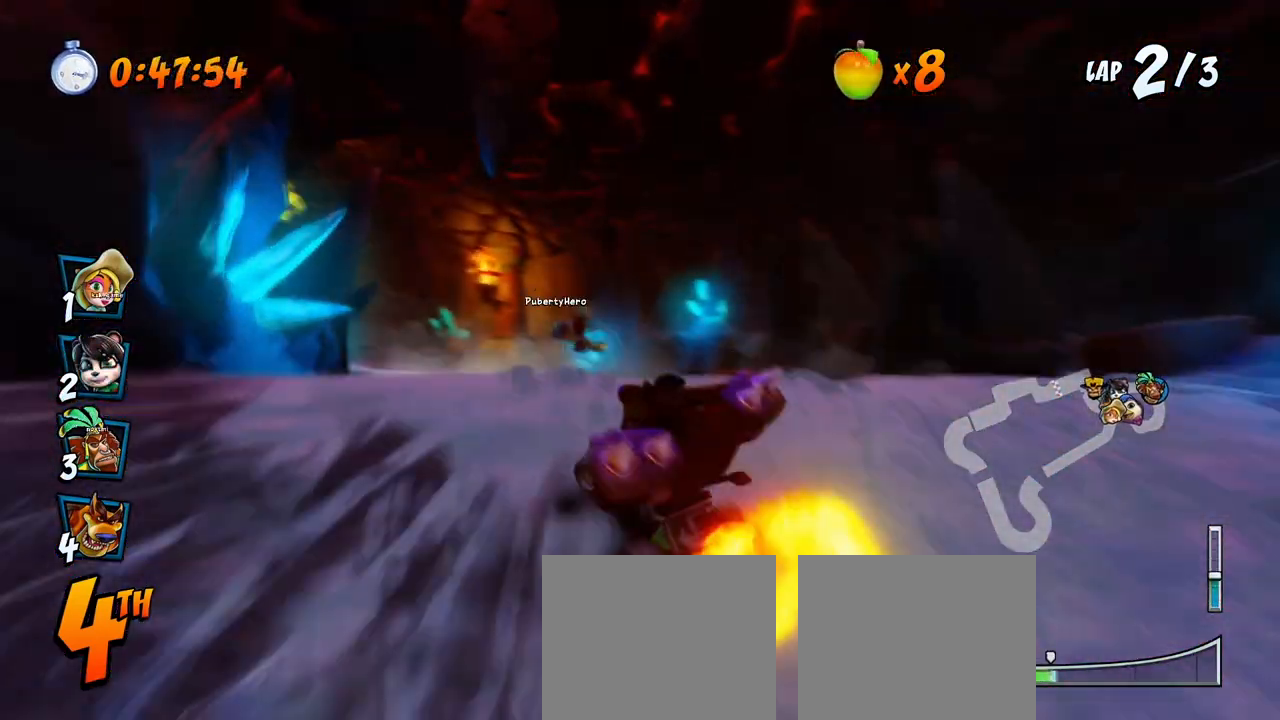
{"buttons": ["CROSS", "R2", "DPAD_RIGHT"], "left_stick": "center", "events": [[350, "DPAD_DOWN", "up"], [467, "DPAD_UP", "down"], [483, "DPAD_DOWN", "down"], [483, "DPAD_LEFT", "up"], [483, "DPAD_UP", "up"], [500, "DPAD_DOWN", "up"], [500, "DPAD_RIGHT", "down"]]}
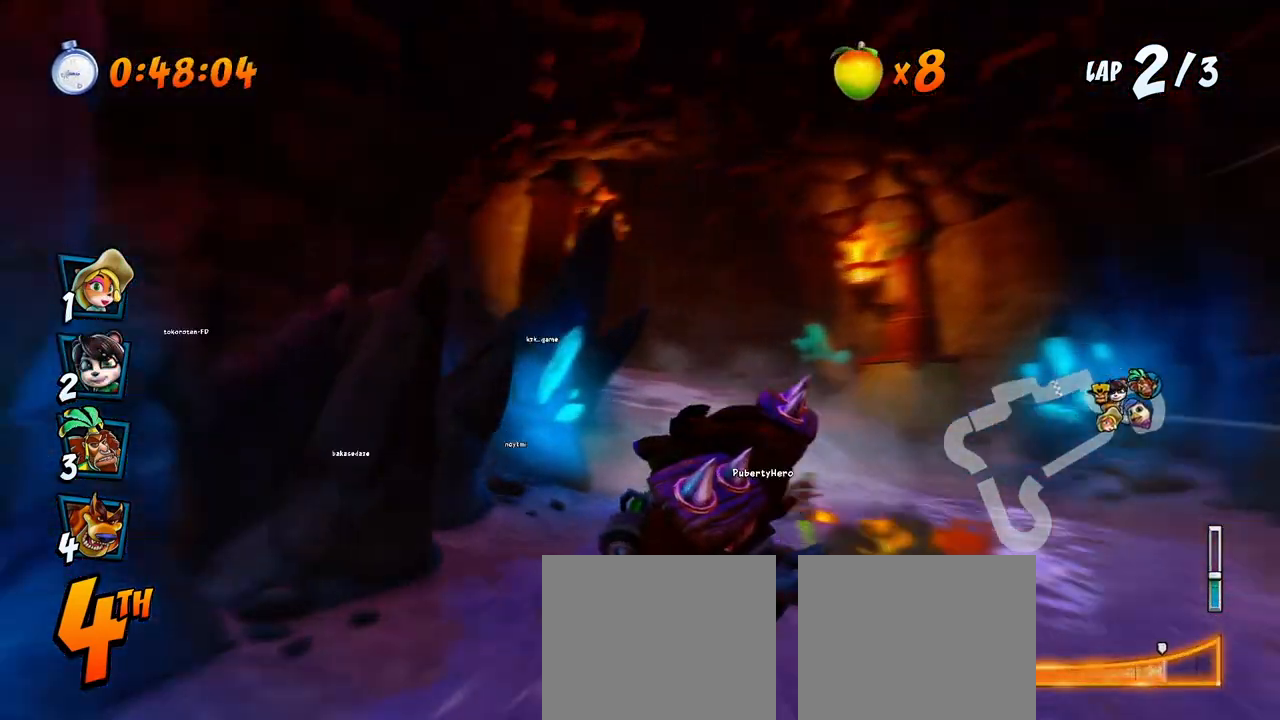
{"buttons": ["CROSS", "R2", "DPAD_UP", "DPAD_LEFT"], "left_stick": "center", "events": [[183, "L1", "down"], [200, "DPAD_UP", "down"], [350, "DPAD_LEFT", "down"], [350, "DPAD_RIGHT", "up"], [383, "L1", "up"], [483, "DPAD_LEFT", "up"], [500, "DPAD_LEFT", "down"]]}
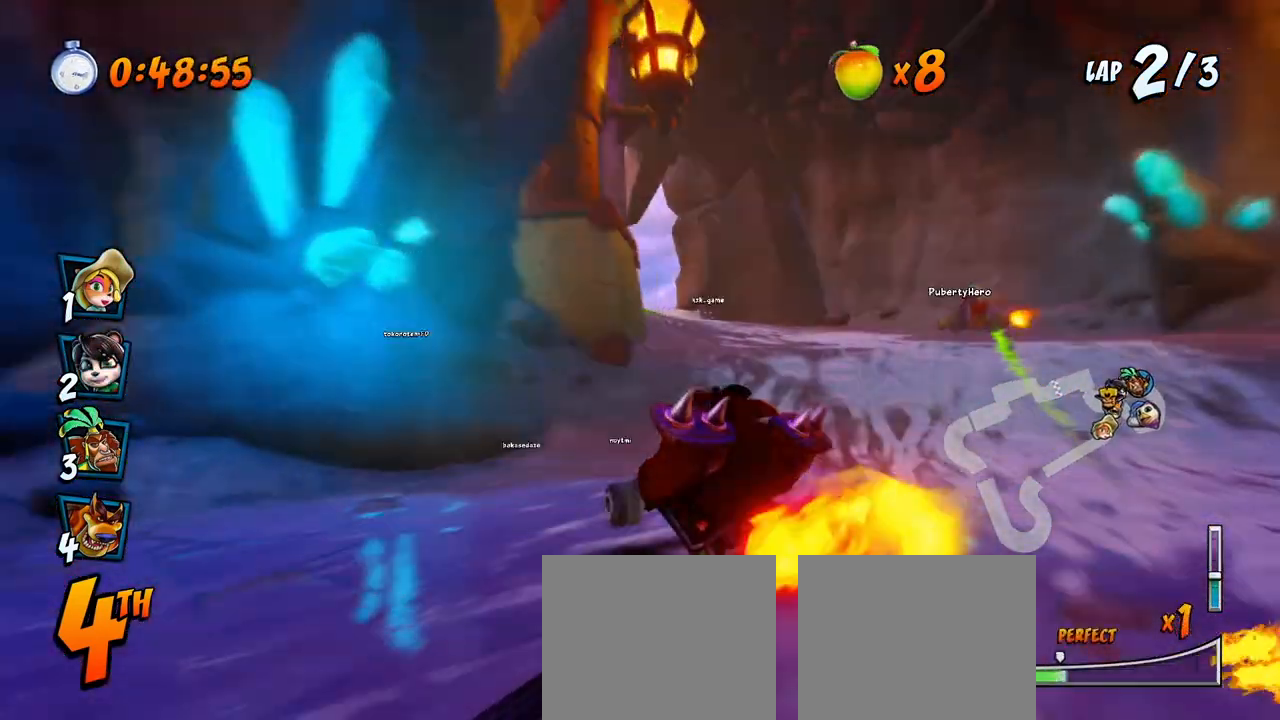
{"buttons": ["CROSS", "R2", "DPAD_UP", "DPAD_LEFT"], "left_stick": "center", "events": []}
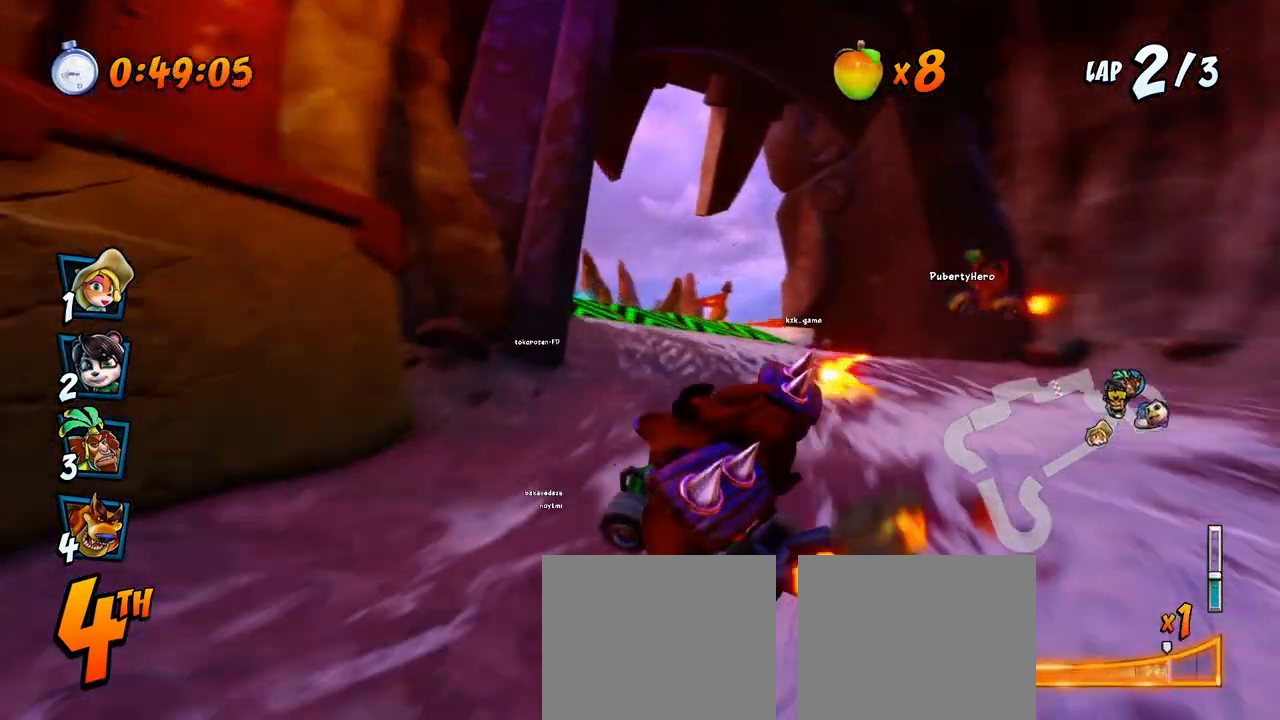
{"buttons": ["CROSS", "R2", "DPAD_RIGHT"], "left_stick": "center", "events": [[83, "L1", "down"], [300, "L1", "up"], [317, "DPAD_LEFT", "up"], [317, "DPAD_RIGHT", "down"], [317, "DPAD_UP", "up"]]}